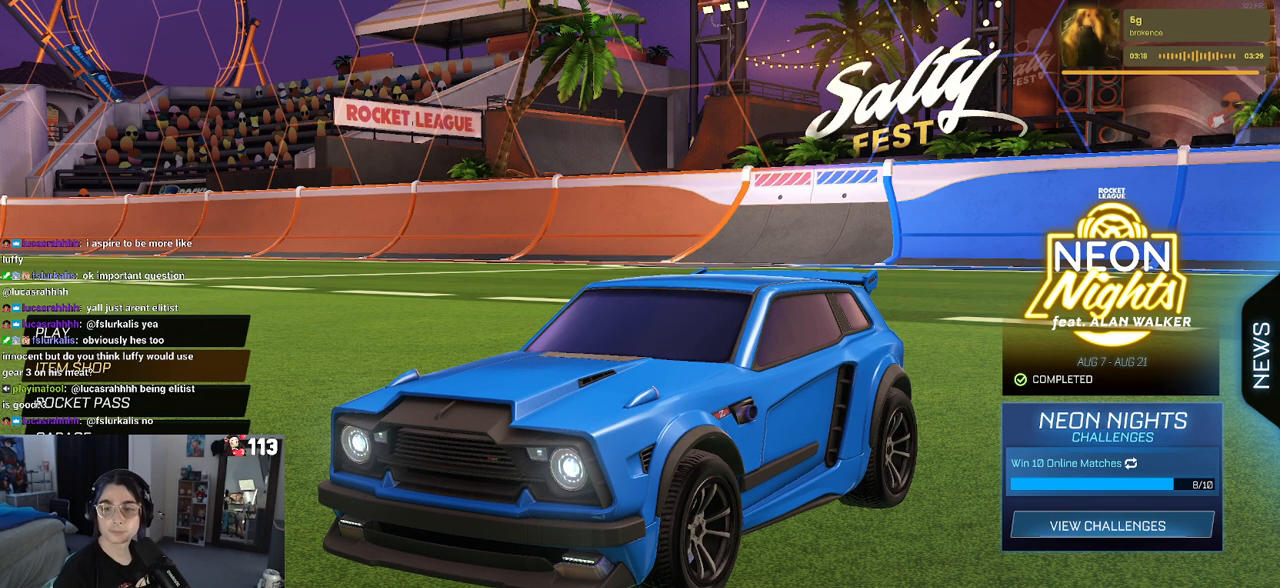
Gameplay with a controller (PlayStation layout); each line is a JSON object with the inputs held at the frame after it. "events" lists button and stick changes between this image and that frame as [ms after this image, input, new state], when the widget could be followed in between.
{"buttons": [], "left_stick": "center", "right_stick": "center", "events": [[317, "CROSS", "down"], [433, "CROSS", "up"]]}
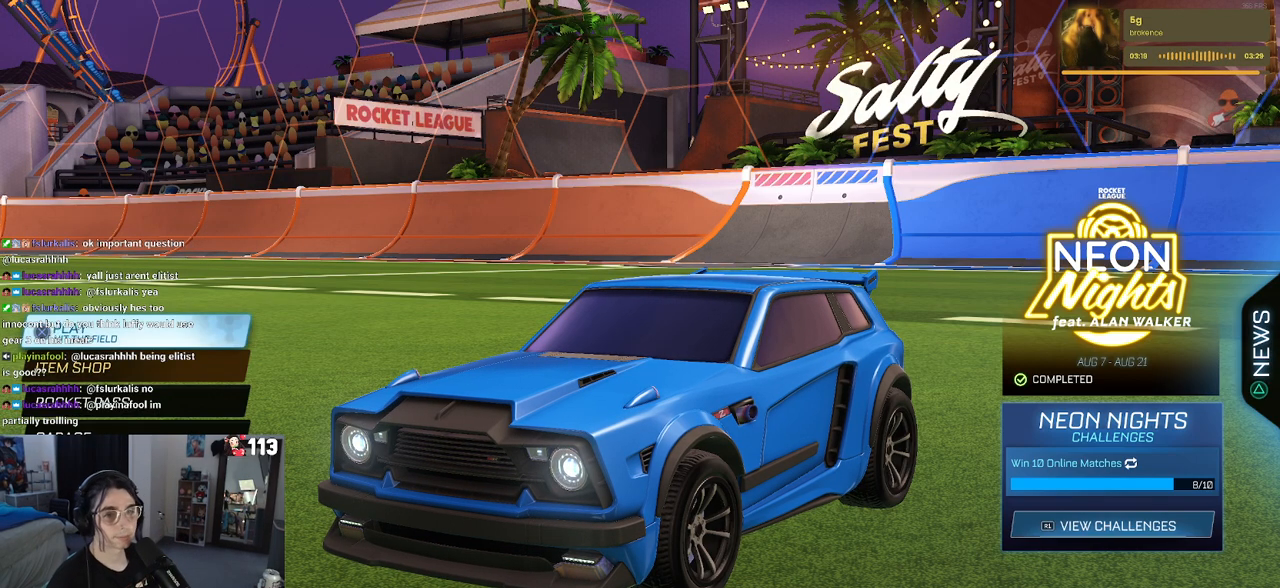
{"buttons": [], "left_stick": "center", "right_stick": "center", "events": [[117, "CROSS", "down"], [183, "CROSS", "up"]]}
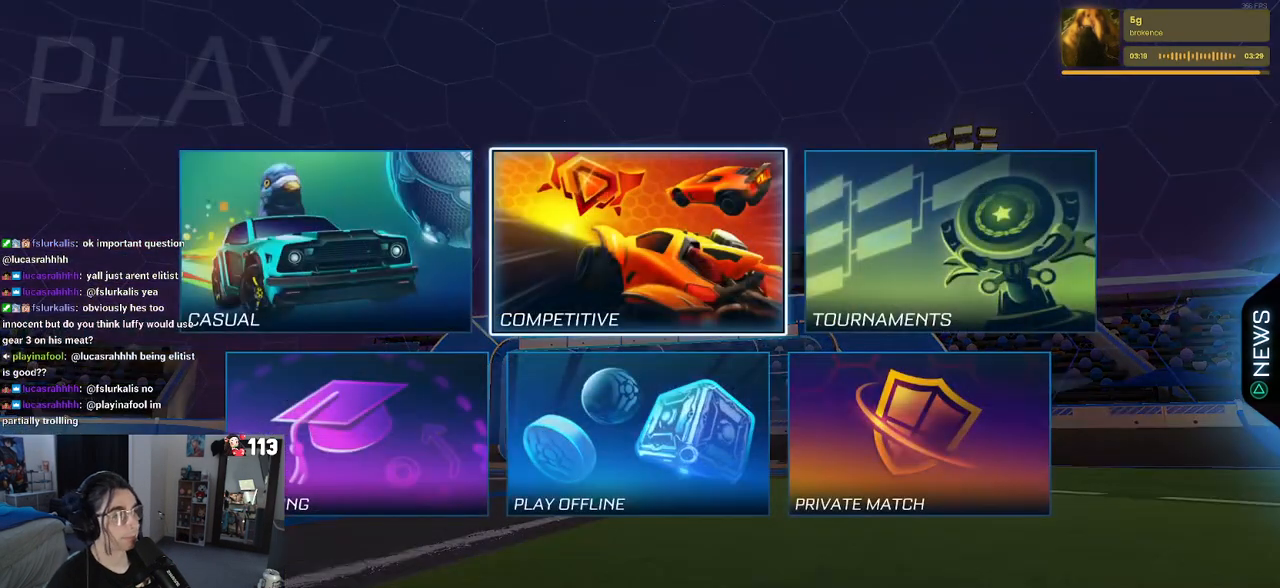
{"buttons": [], "left_stick": "center", "right_stick": "center", "events": [[283, "CROSS", "down"], [383, "CROSS", "up"]]}
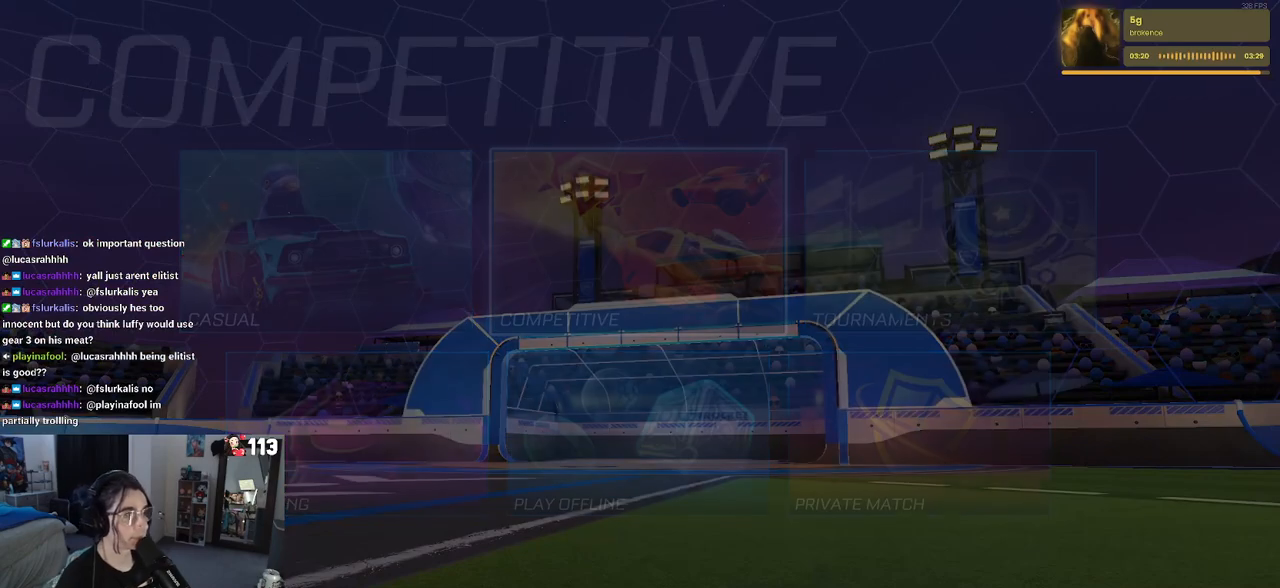
{"buttons": [], "left_stick": "center", "right_stick": "center", "events": []}
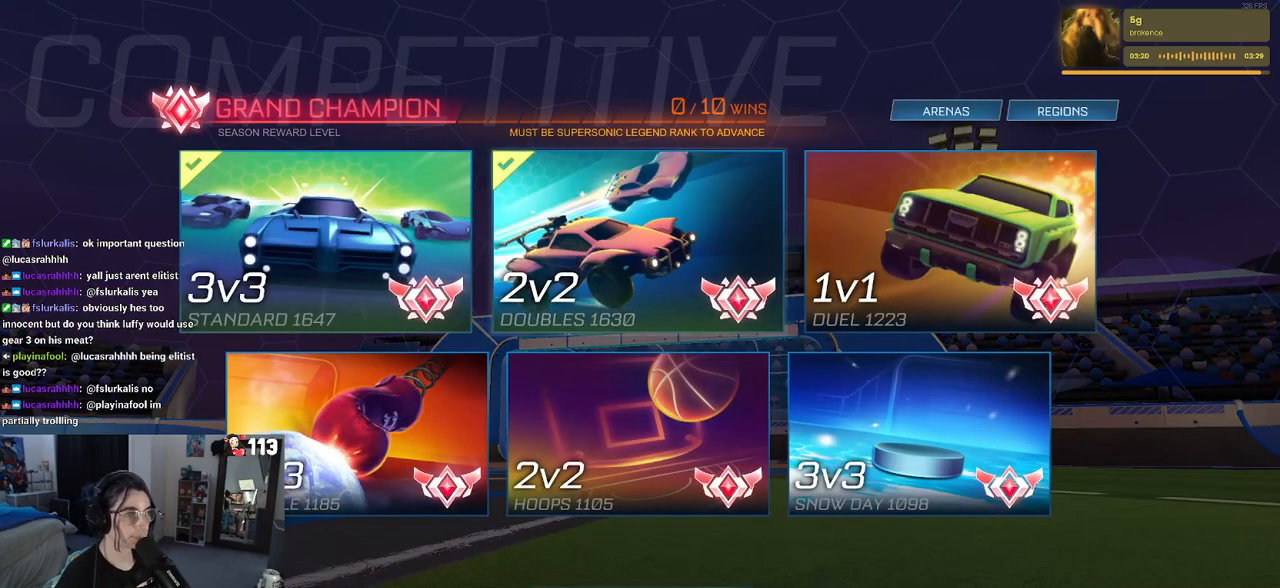
{"buttons": [], "left_stick": "center", "right_stick": "center", "events": [[283, "CROSS", "down"], [383, "CROSS", "up"]]}
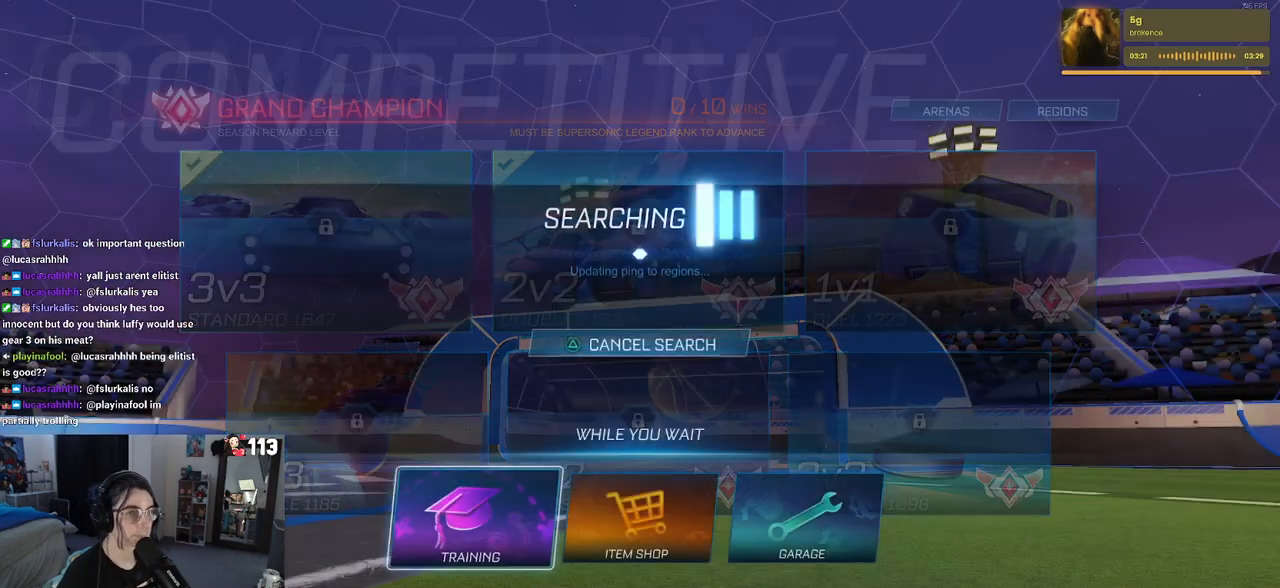
{"buttons": [], "left_stick": "center", "right_stick": "center", "events": [[217, "CROSS", "down"], [300, "CROSS", "up"], [383, "CROSS", "down"], [467, "CROSS", "up"]]}
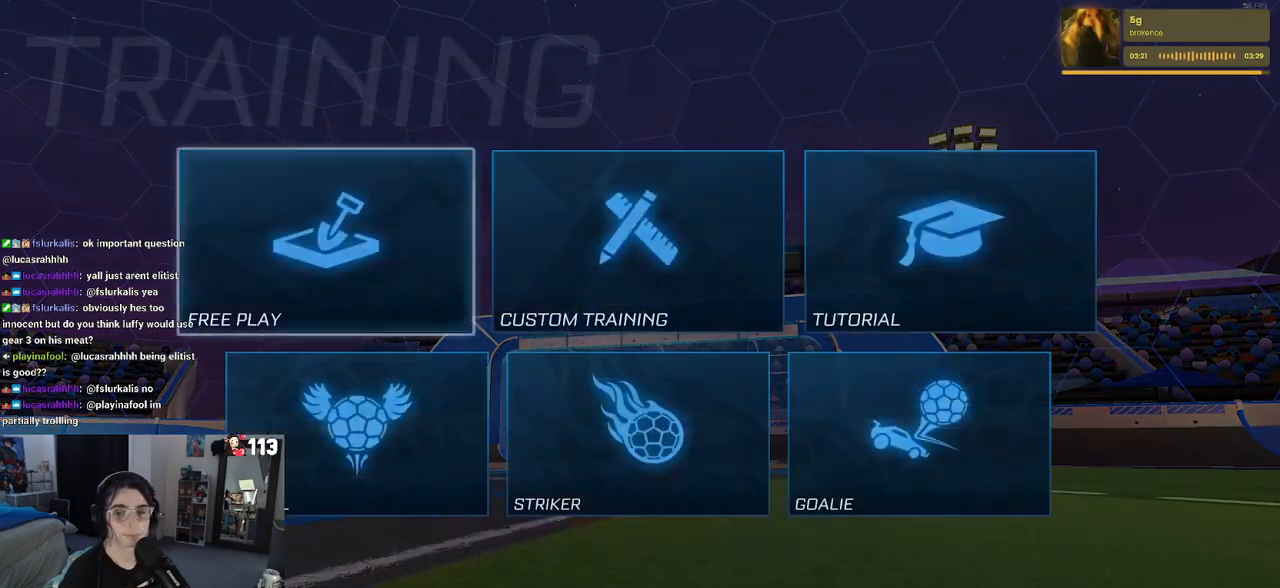
{"buttons": [], "left_stick": "center", "right_stick": "center", "events": [[33, "CROSS", "down"], [133, "CROSS", "up"], [200, "CROSS", "down"], [283, "CROSS", "up"]]}
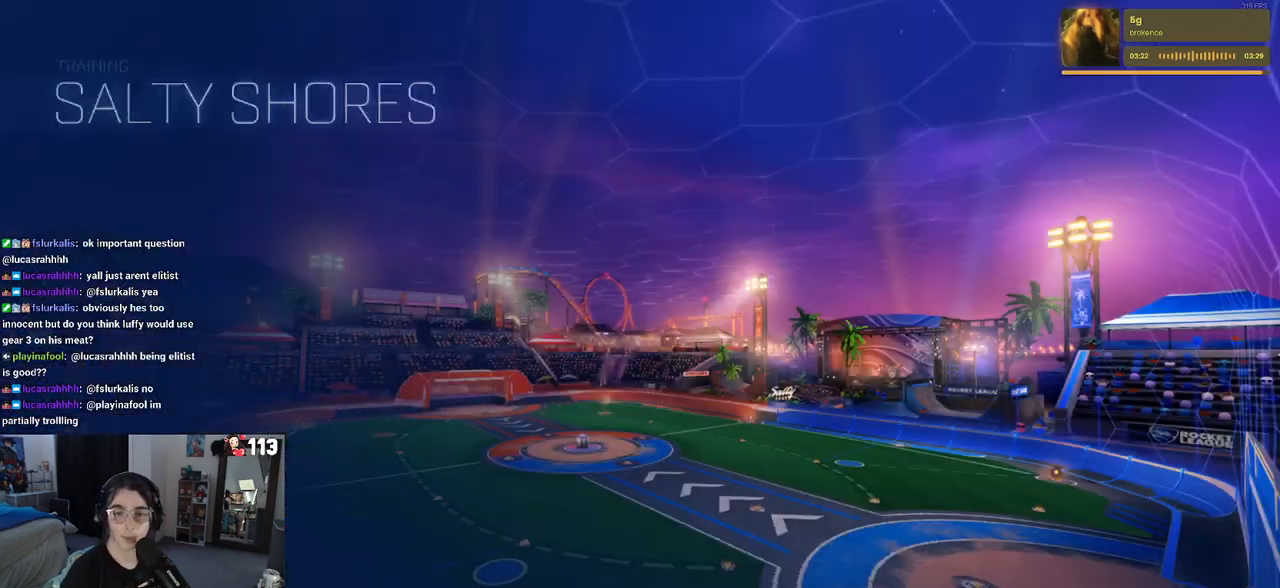
{"buttons": [], "left_stick": "center", "right_stick": "center", "events": []}
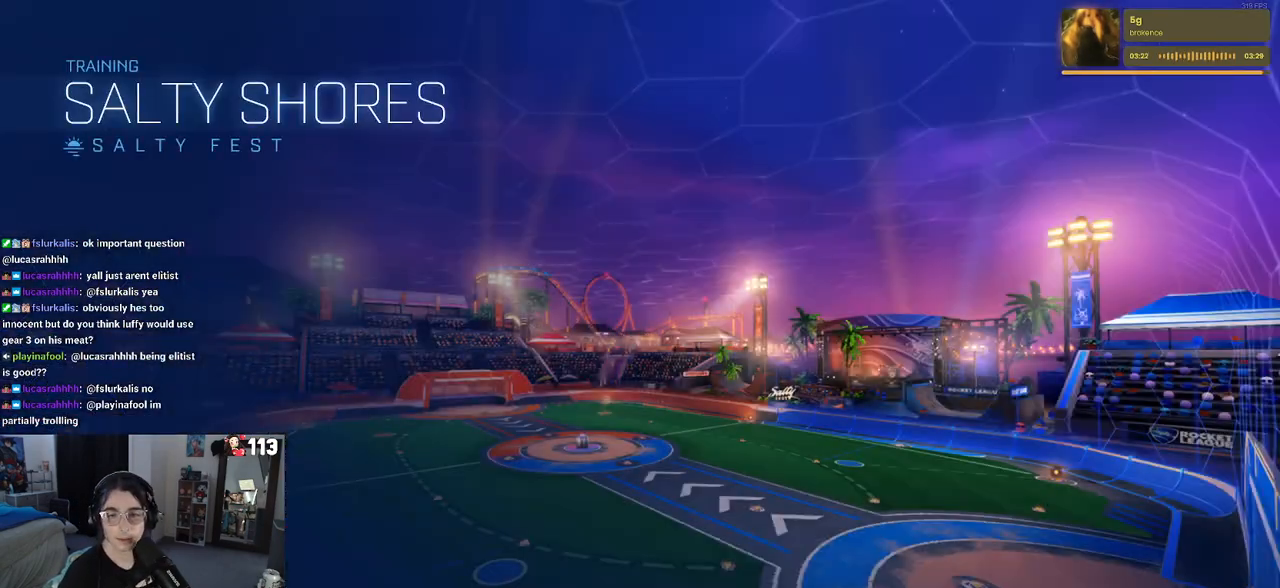
{"buttons": [], "left_stick": "center", "right_stick": "center", "events": []}
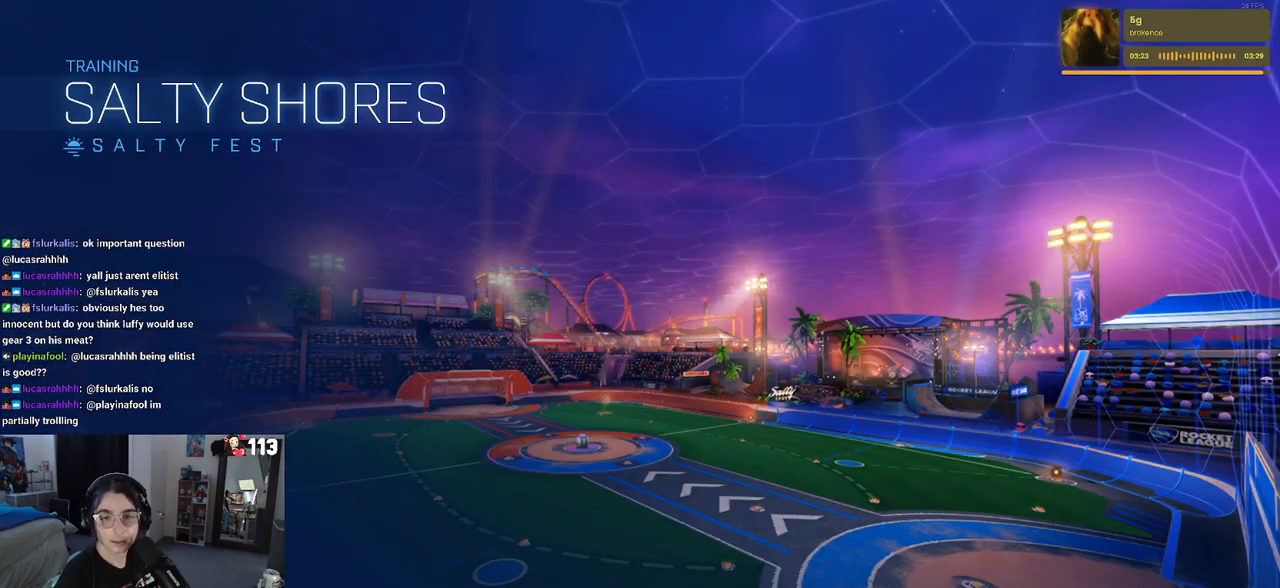
{"buttons": [], "left_stick": "center", "right_stick": "center", "events": []}
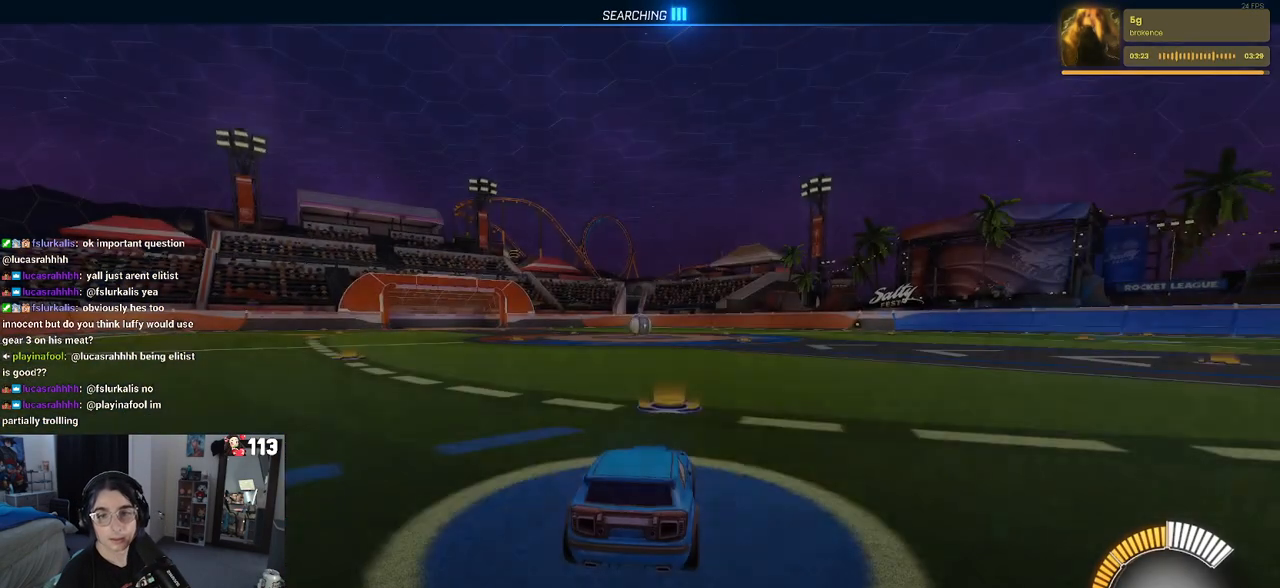
{"buttons": [], "left_stick": "center", "right_stick": "center", "events": []}
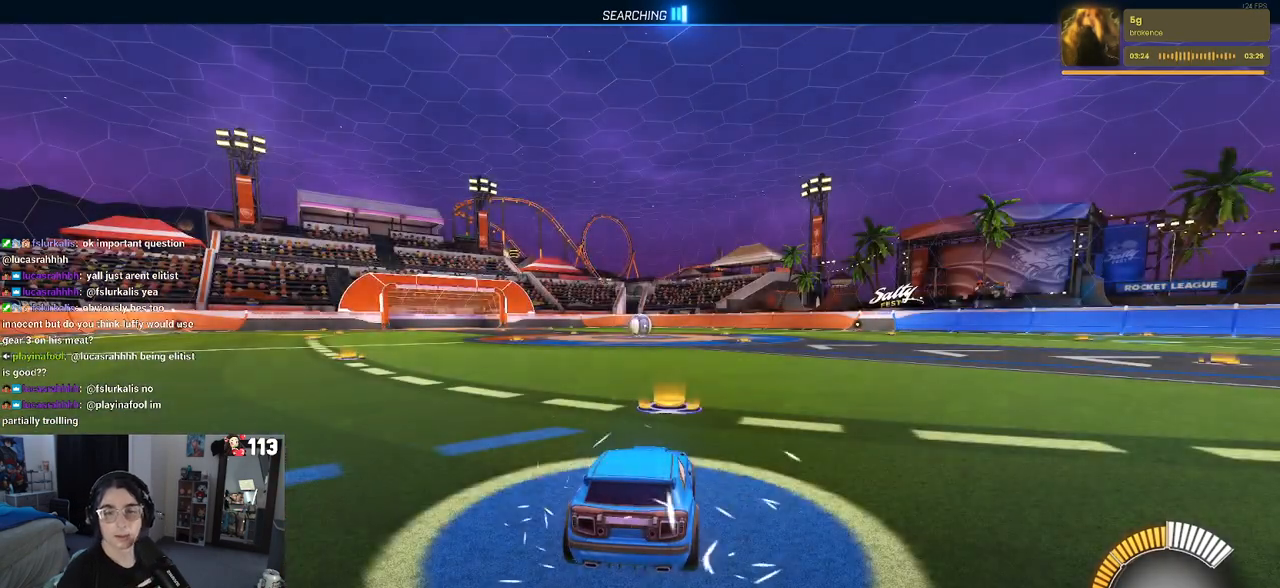
{"buttons": [], "left_stick": "center", "right_stick": "center", "events": []}
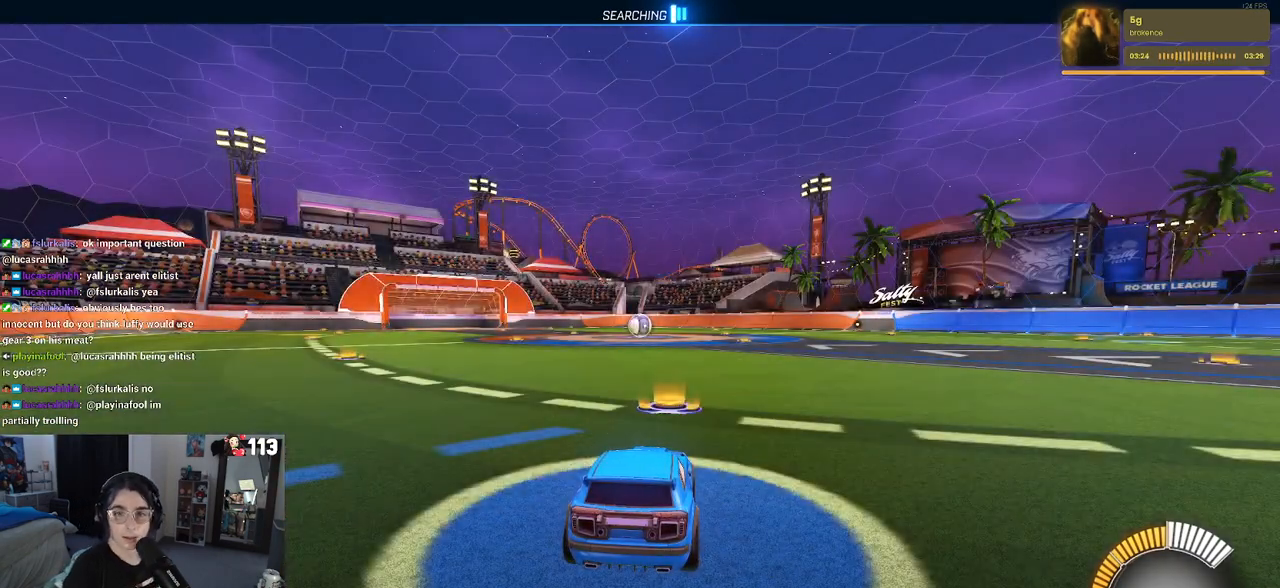
{"buttons": ["R2"], "left_stick": "center", "right_stick": "center", "events": [[217, "R2", "down"]]}
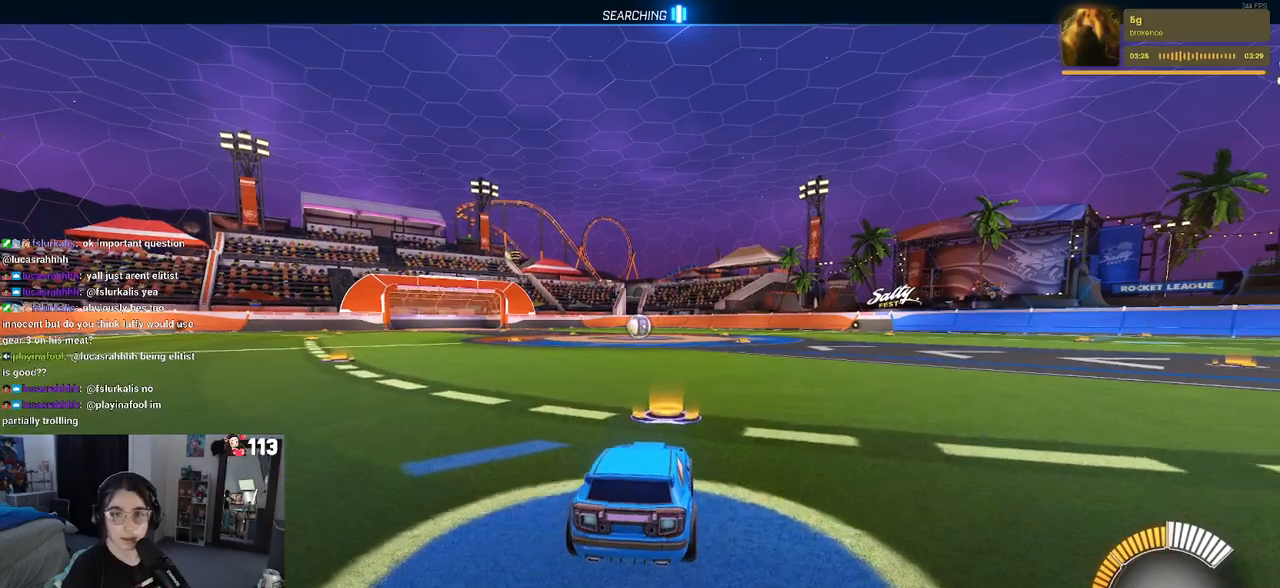
{"buttons": ["R2"], "left_stick": "center", "right_stick": "center", "events": [[117, "left_stick", "left"], [300, "TRIANGLE", "down"], [317, "left_stick", "center"], [417, "TRIANGLE", "up"]]}
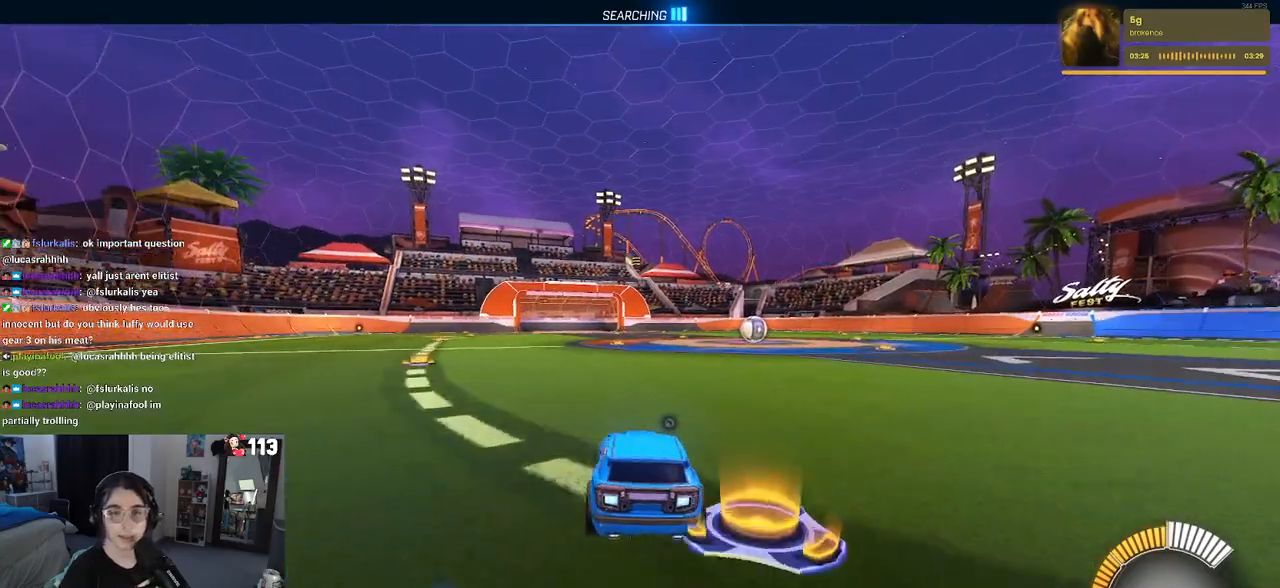
{"buttons": [], "left_stick": "center", "right_stick": "center", "events": [[167, "DPAD_UP", "down"], [183, "R2", "up"], [250, "DPAD_UP", "up"]]}
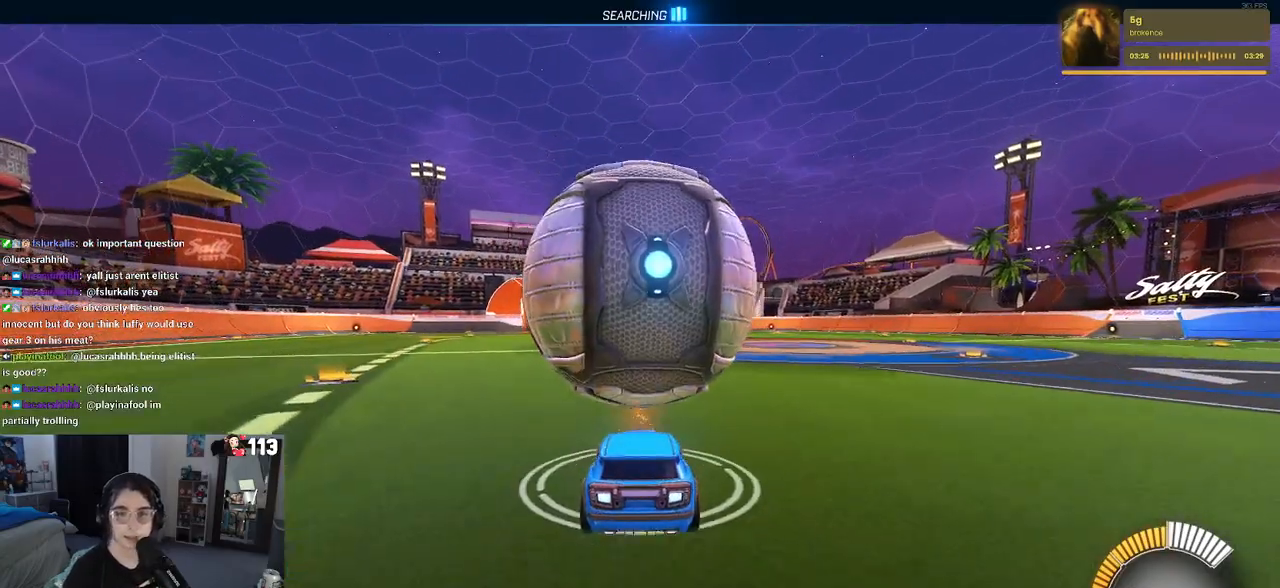
{"buttons": ["R2"], "left_stick": "center", "right_stick": "center", "events": [[50, "R2", "down"]]}
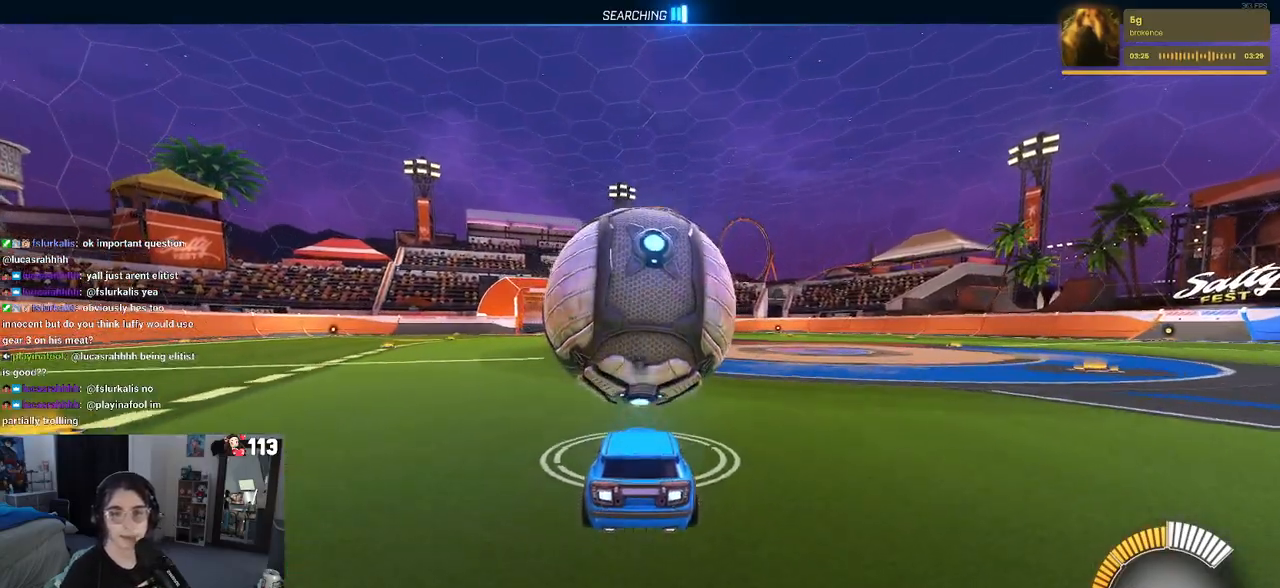
{"buttons": ["TRIANGLE", "R2"], "left_stick": "left", "right_stick": "center", "events": [[117, "left_stick", "left"], [483, "TRIANGLE", "down"]]}
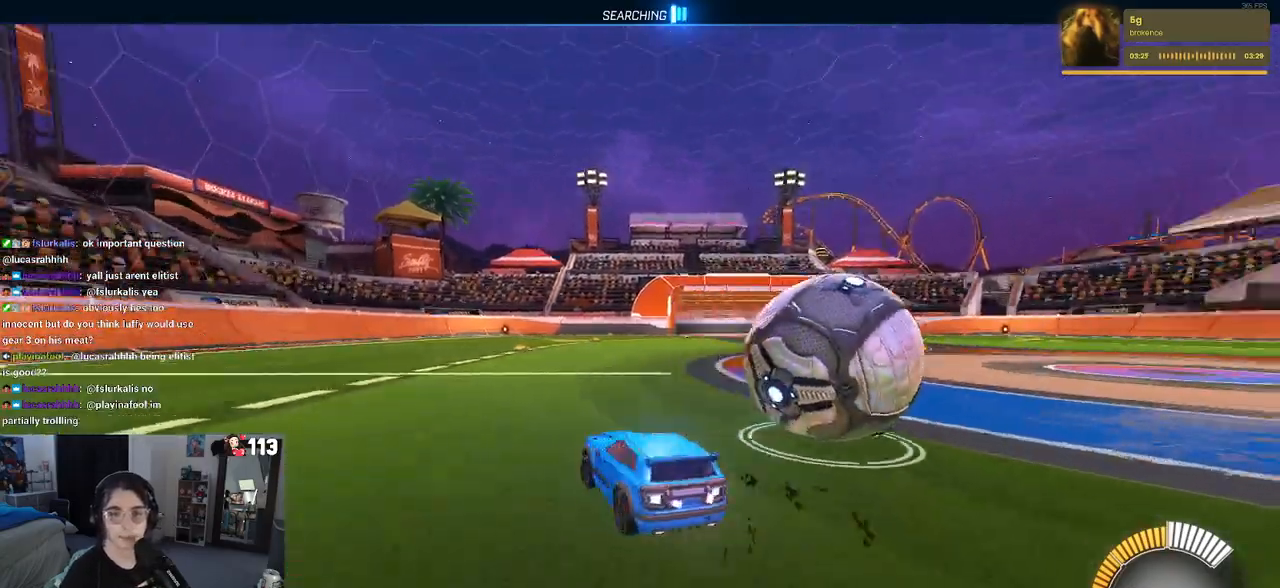
{"buttons": ["R2"], "left_stick": "center", "right_stick": "center", "events": [[17, "left_stick", "center"], [33, "TRIANGLE", "up"], [67, "left_stick", "right"], [450, "left_stick", "center"]]}
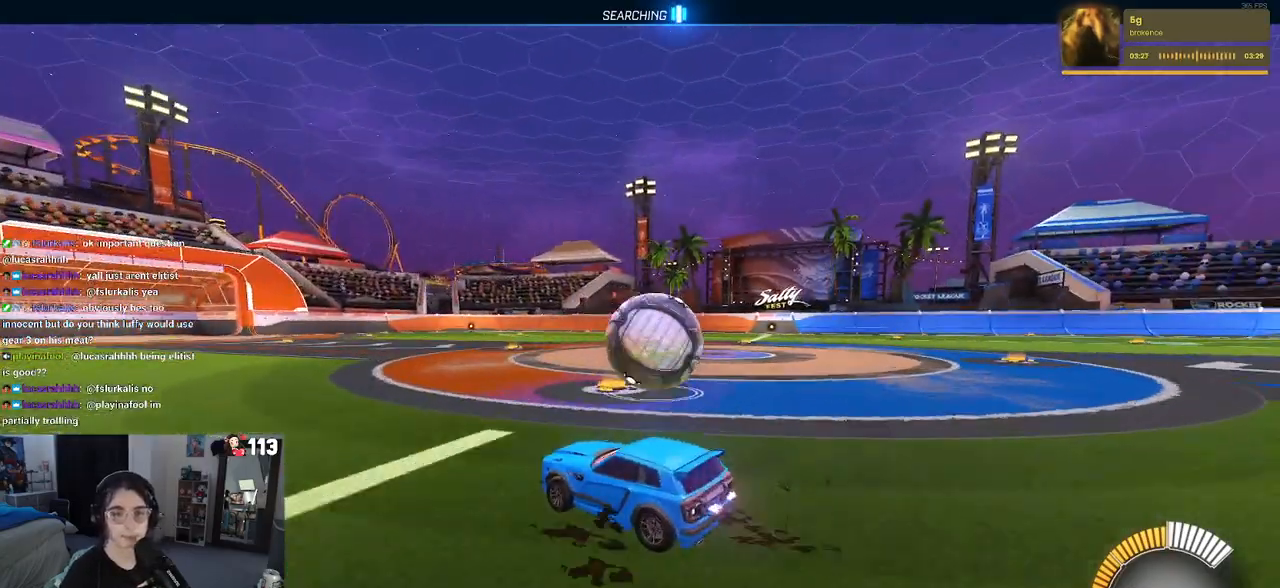
{"buttons": ["R2"], "left_stick": "center", "right_stick": "center", "events": []}
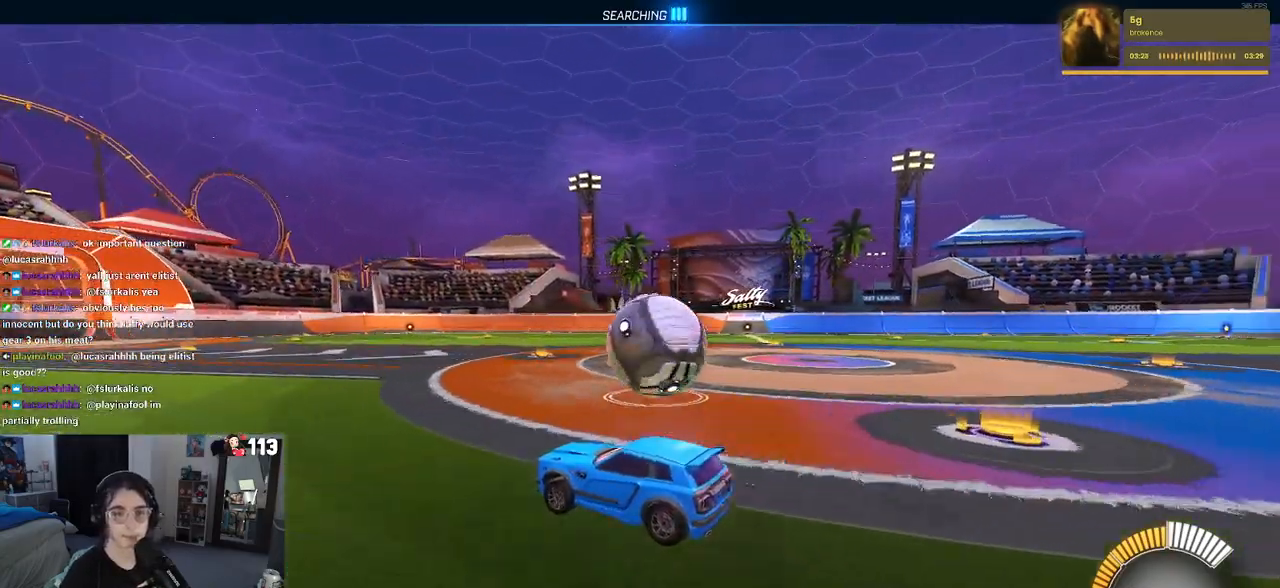
{"buttons": ["CROSS", "R2"], "left_stick": "center", "right_stick": "center", "events": [[133, "left_stick", "right"], [417, "CROSS", "down"], [433, "left_stick", "center"]]}
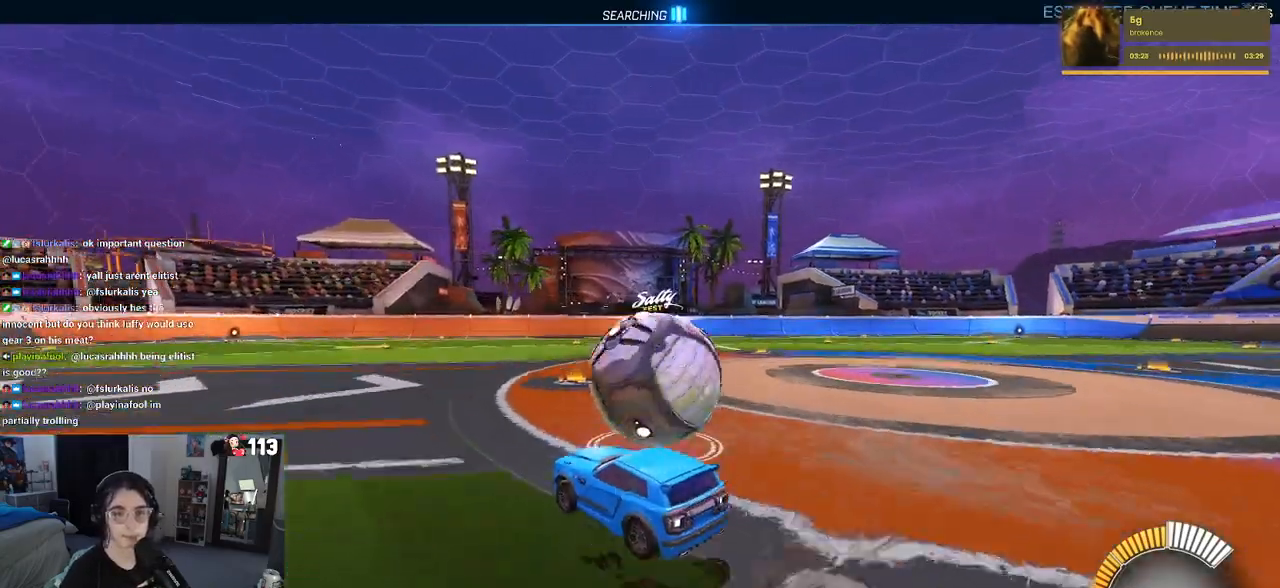
{"buttons": ["SQUARE", "R2"], "left_stick": "down-right", "right_stick": "center", "events": [[33, "CROSS", "up"], [83, "left_stick", "up-right"], [167, "CROSS", "down"], [267, "CROSS", "up"], [267, "left_stick", "down-right"], [333, "SQUARE", "down"]]}
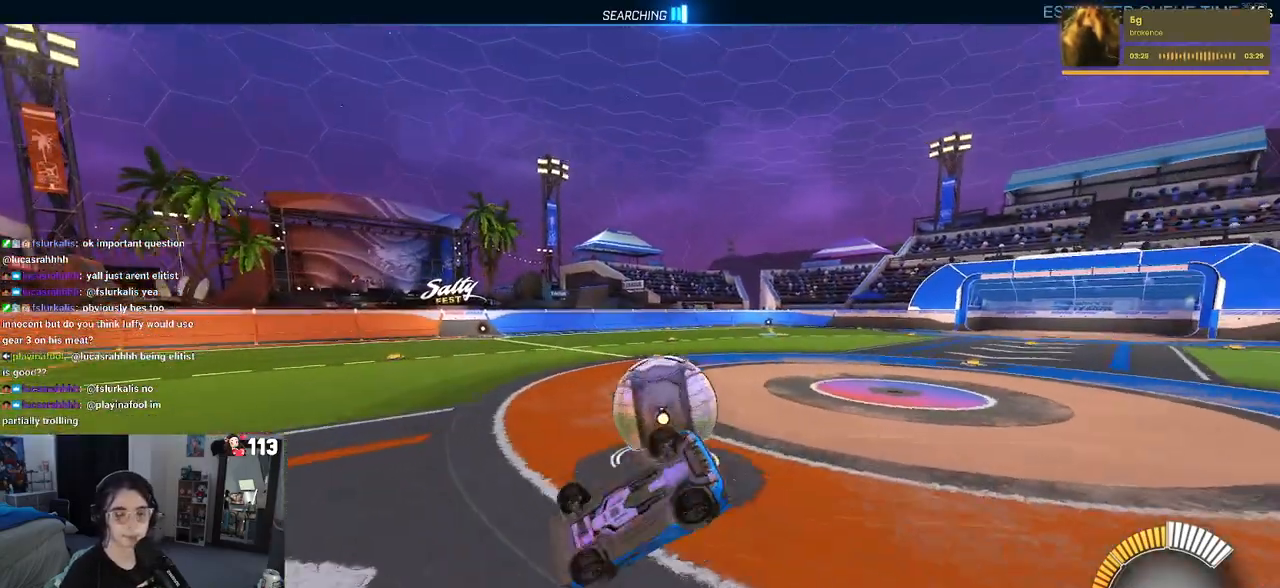
{"buttons": ["R2"], "left_stick": "down-right", "right_stick": "center", "events": [[83, "left_stick", "right"], [383, "left_stick", "down-right"], [417, "SQUARE", "up"]]}
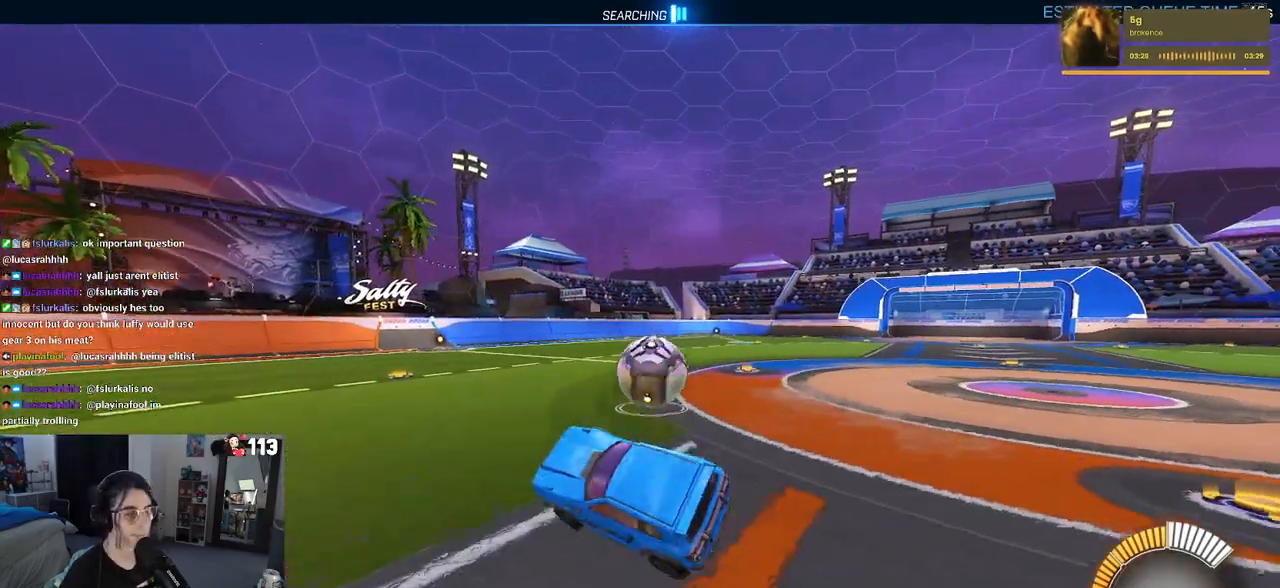
{"buttons": ["R2"], "left_stick": "center", "right_stick": "center", "events": [[17, "left_stick", "down"], [267, "left_stick", "center"]]}
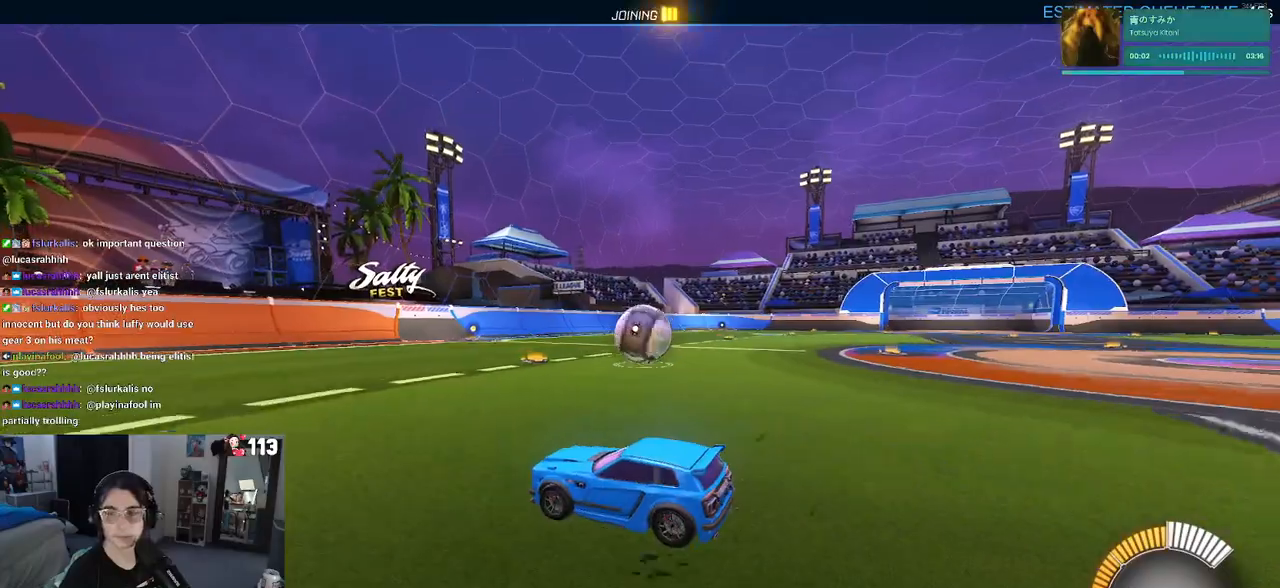
{"buttons": ["R2"], "left_stick": "right", "right_stick": "center", "events": [[233, "left_stick", "right"]]}
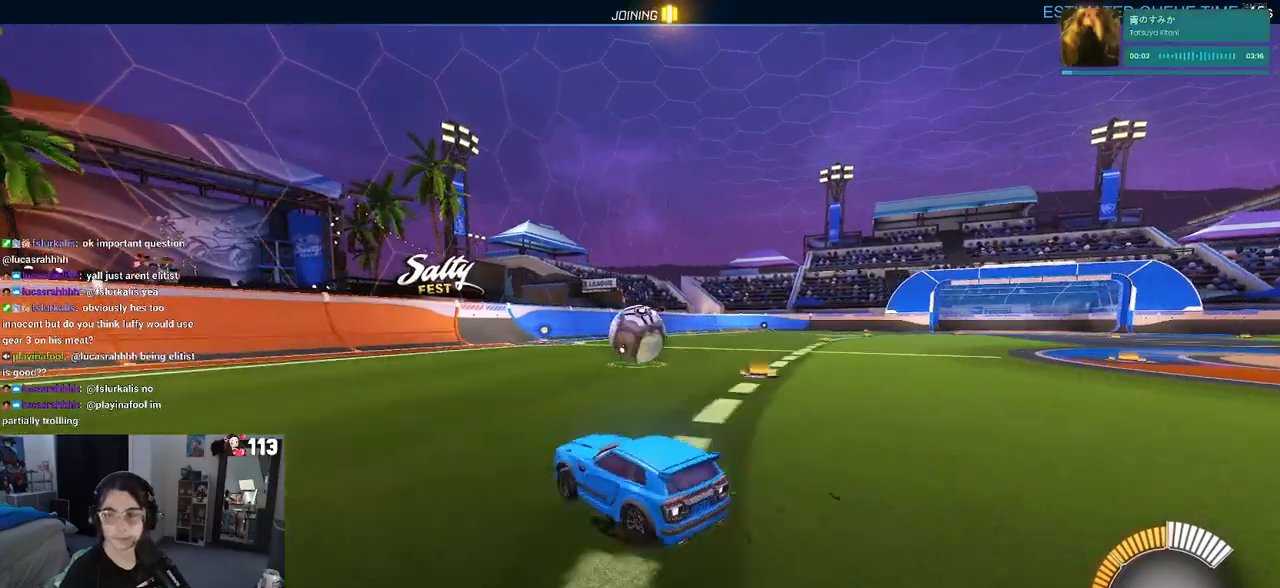
{"buttons": ["R2"], "left_stick": "center", "right_stick": "center", "events": [[50, "left_stick", "center"]]}
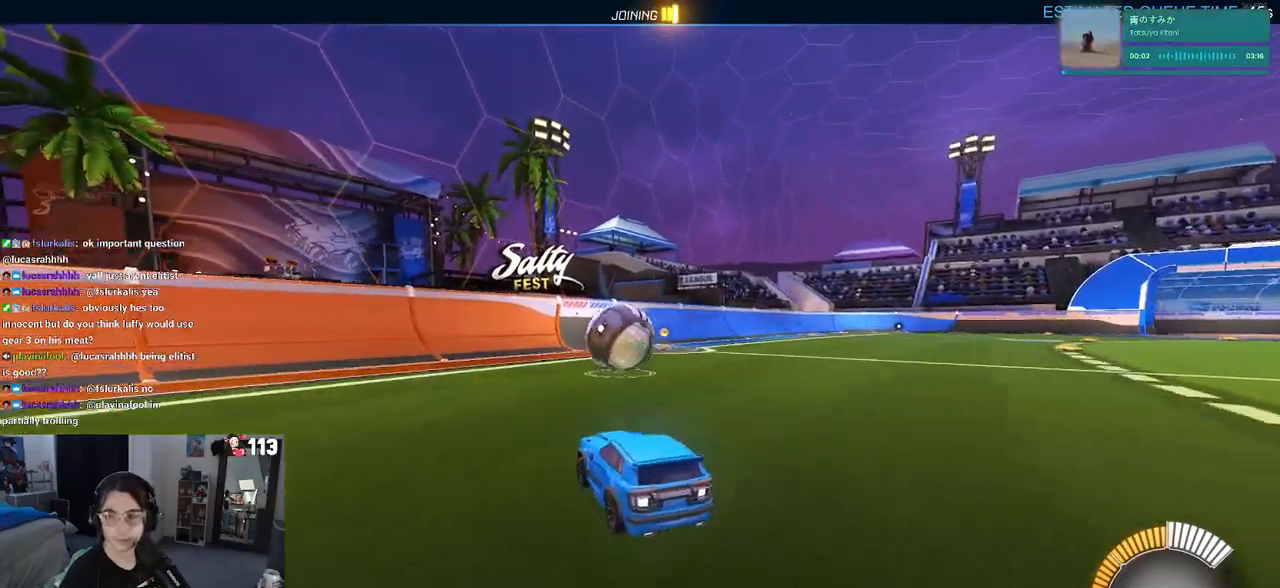
{"buttons": ["R2"], "left_stick": "center", "right_stick": "center", "events": [[150, "left_stick", "left"], [300, "left_stick", "center"]]}
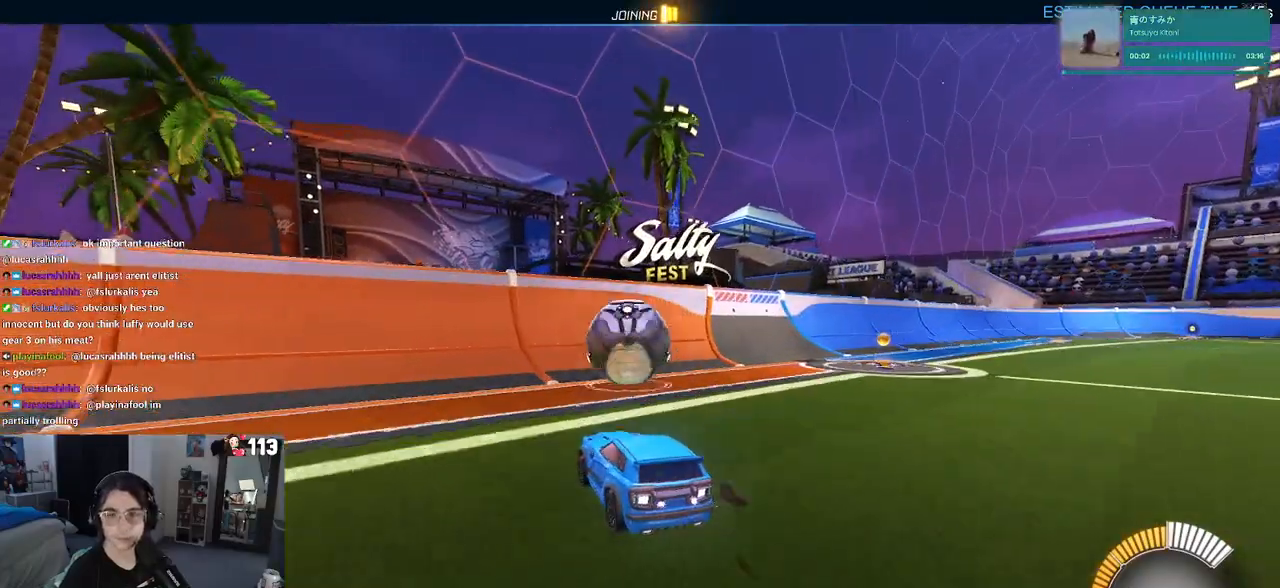
{"buttons": ["R2"], "left_stick": "center", "right_stick": "center", "events": []}
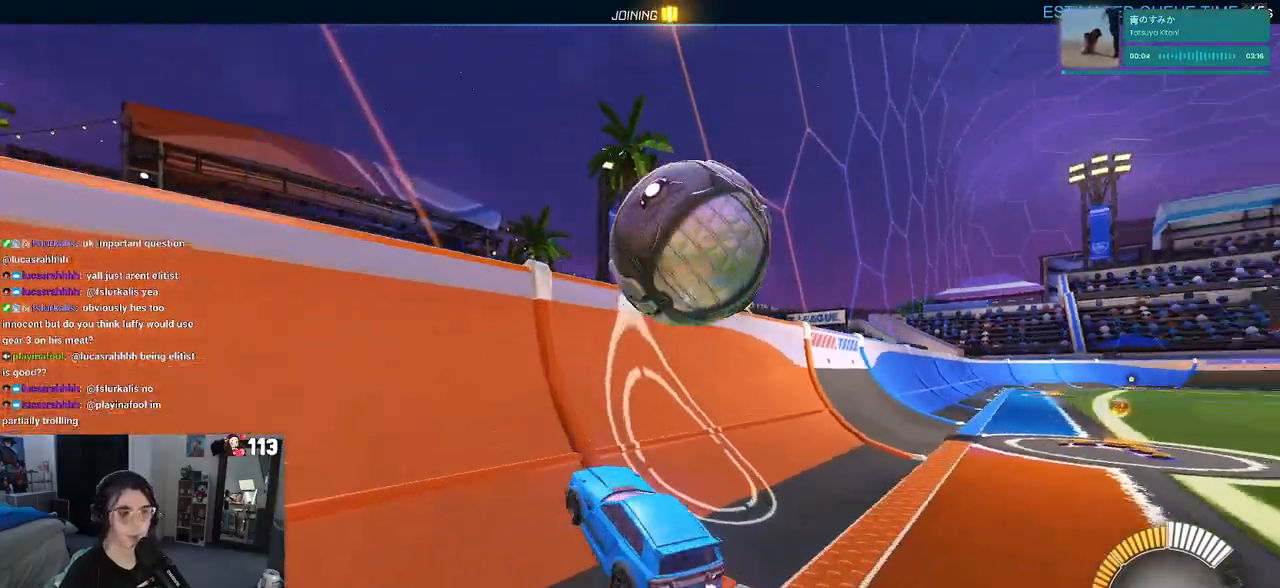
{"buttons": ["CROSS", "L1", "R2"], "left_stick": "down-right", "right_stick": "center", "events": [[167, "left_stick", "right"], [400, "CROSS", "down"], [433, "left_stick", "down-right"], [450, "L1", "down"]]}
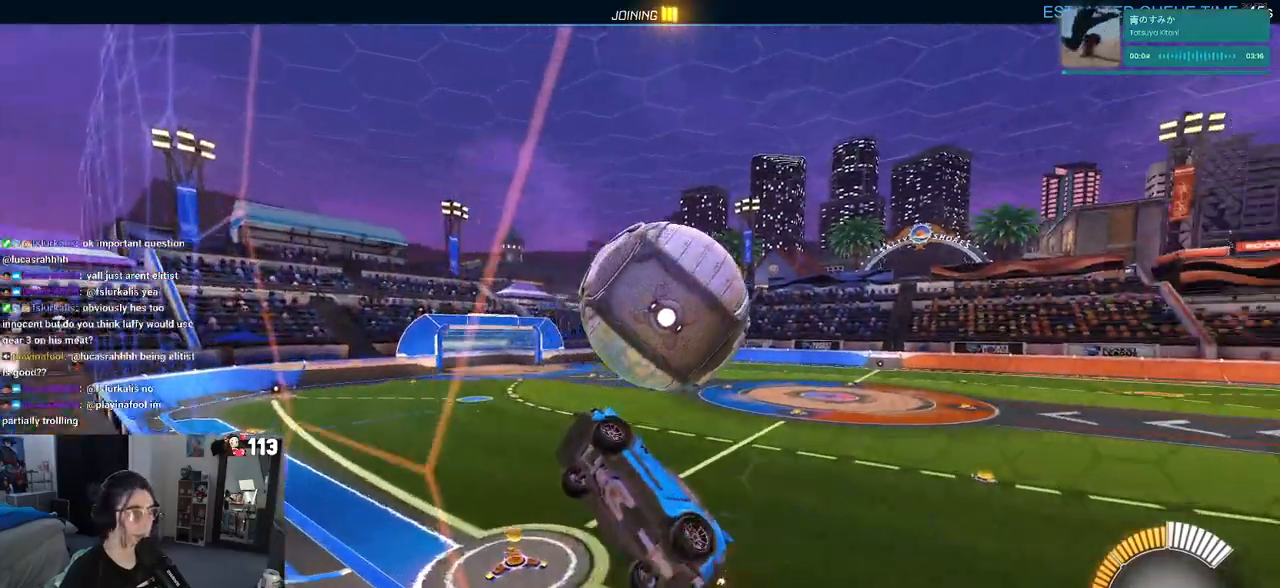
{"buttons": ["L1", "R2"], "left_stick": "up-right", "right_stick": "center", "events": [[100, "CROSS", "up"], [117, "left_stick", "down"], [333, "left_stick", "right"], [383, "left_stick", "up-right"]]}
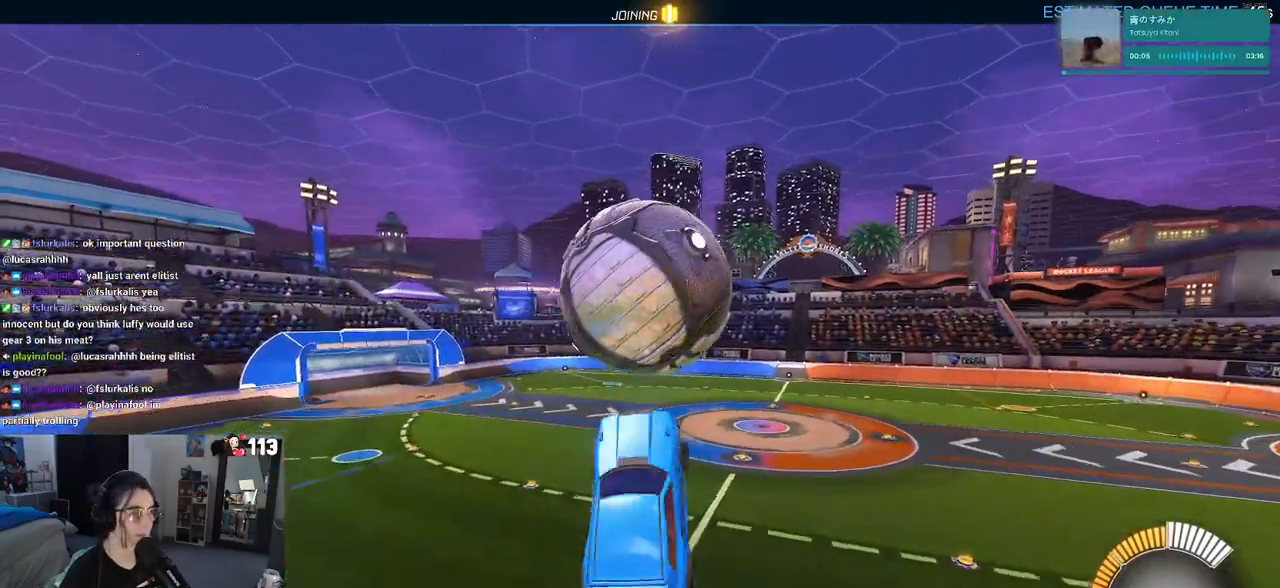
{"buttons": ["R1", "R2"], "left_stick": "up", "right_stick": "center", "events": [[150, "left_stick", "up"], [250, "left_stick", "center"], [267, "R1", "down"], [300, "left_stick", "down-left"], [433, "left_stick", "right"], [483, "L1", "up"], [483, "left_stick", "up"]]}
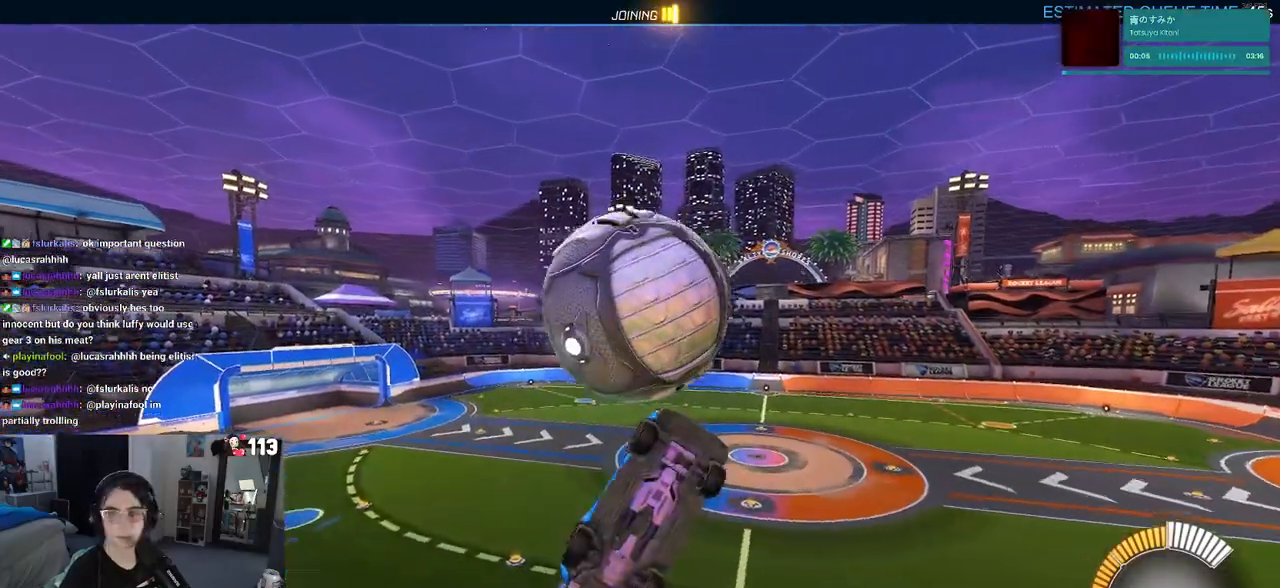
{"buttons": [], "left_stick": "center", "right_stick": "center", "events": [[50, "CROSS", "down"], [50, "R1", "up"], [167, "CROSS", "up"], [200, "left_stick", "center"], [250, "R2", "up"]]}